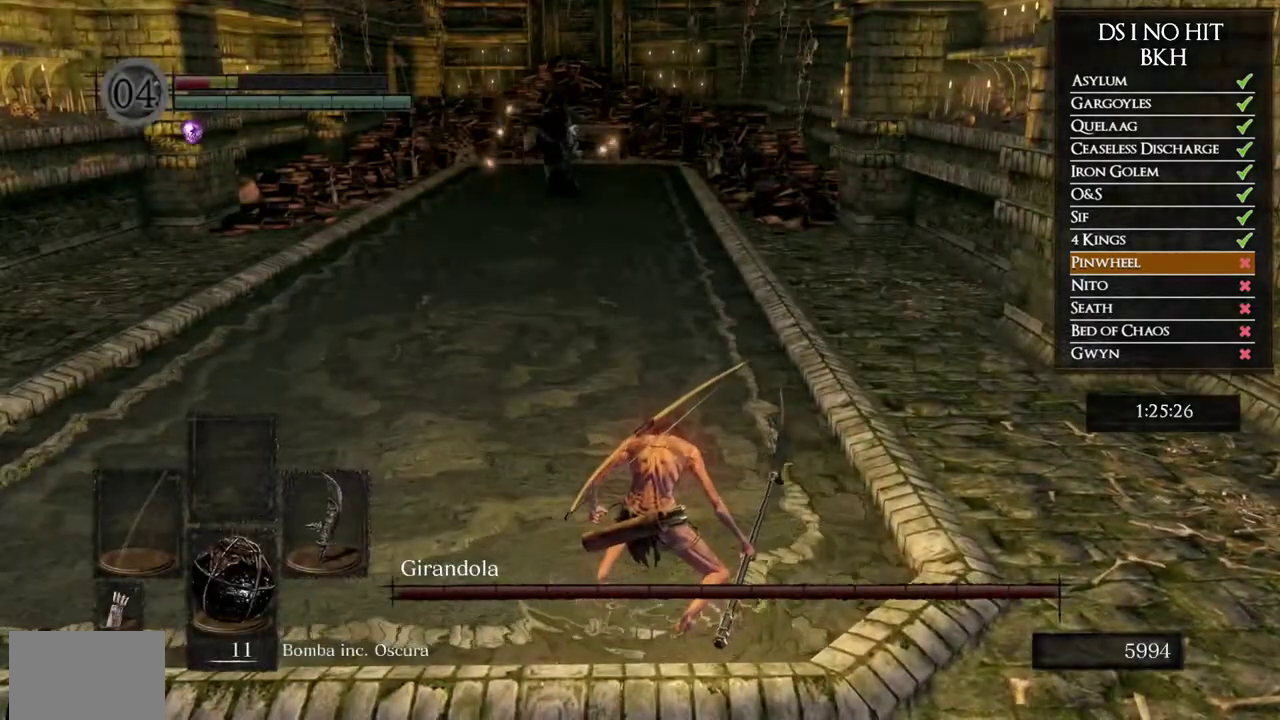
Gameplay with a controller (Xbox layout); each line is a JSON object with the inputs held at the frame after it. "button_events" lists button changes between this image and that frame as [ms after this image, input, new state], when the widget could be followed in between (sticks are given only as held states).
{"buttons": [], "left_stick": "up", "right_stick": "center", "button_events": [[33, "B", "up"], [117, "B", "down"], [167, "B", "up"], [233, "B", "down"], [317, "B", "up"]]}
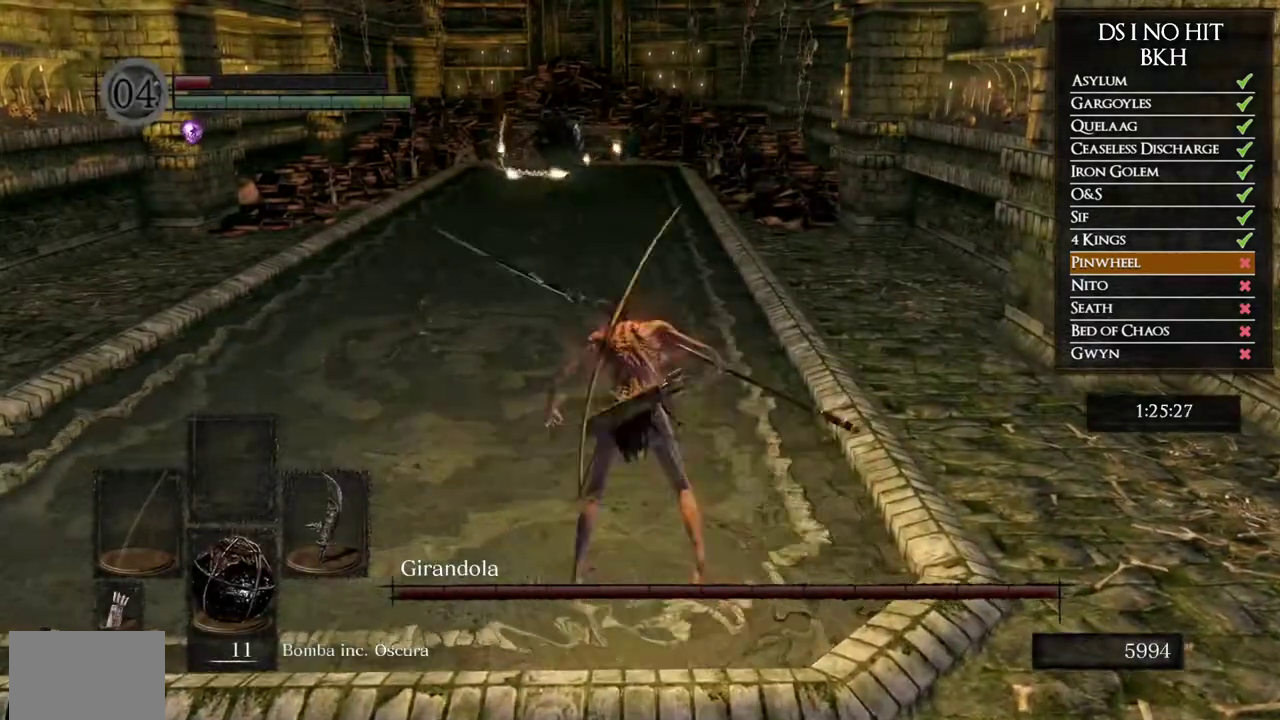
{"buttons": ["B"], "left_stick": "up", "right_stick": "center", "button_events": [[267, "B", "down"]]}
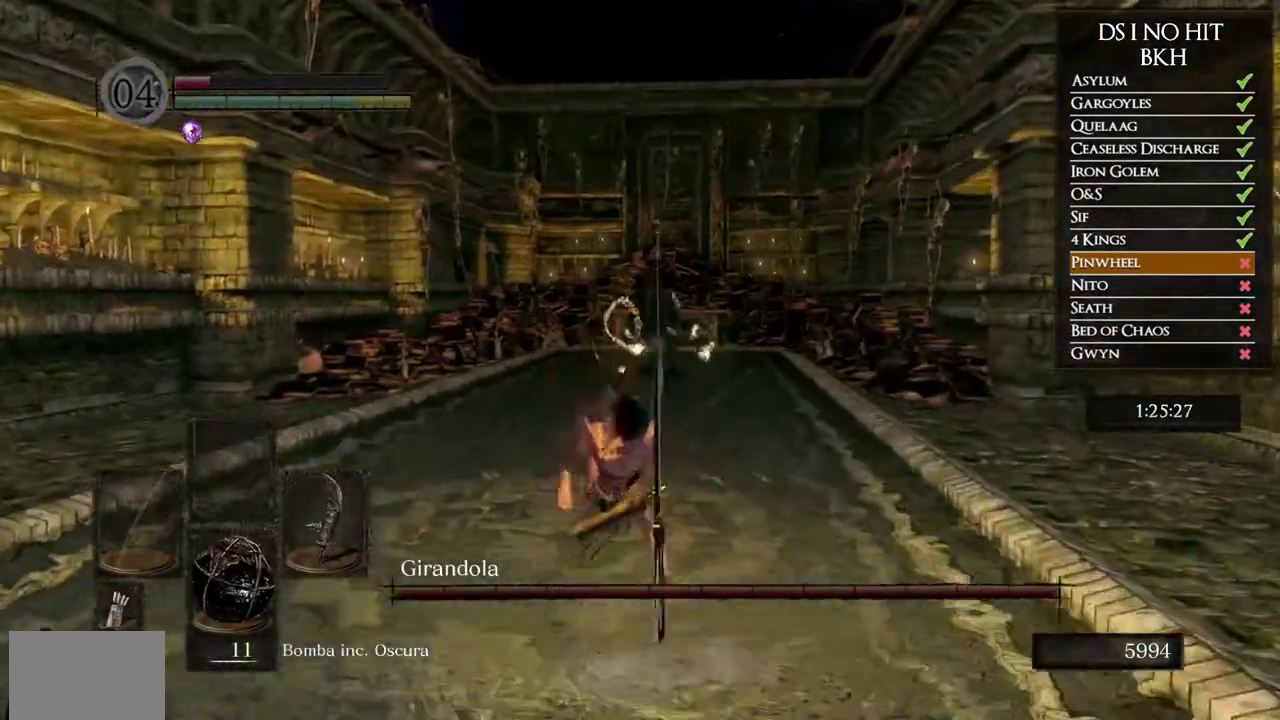
{"buttons": ["B"], "left_stick": "up", "right_stick": "center", "button_events": []}
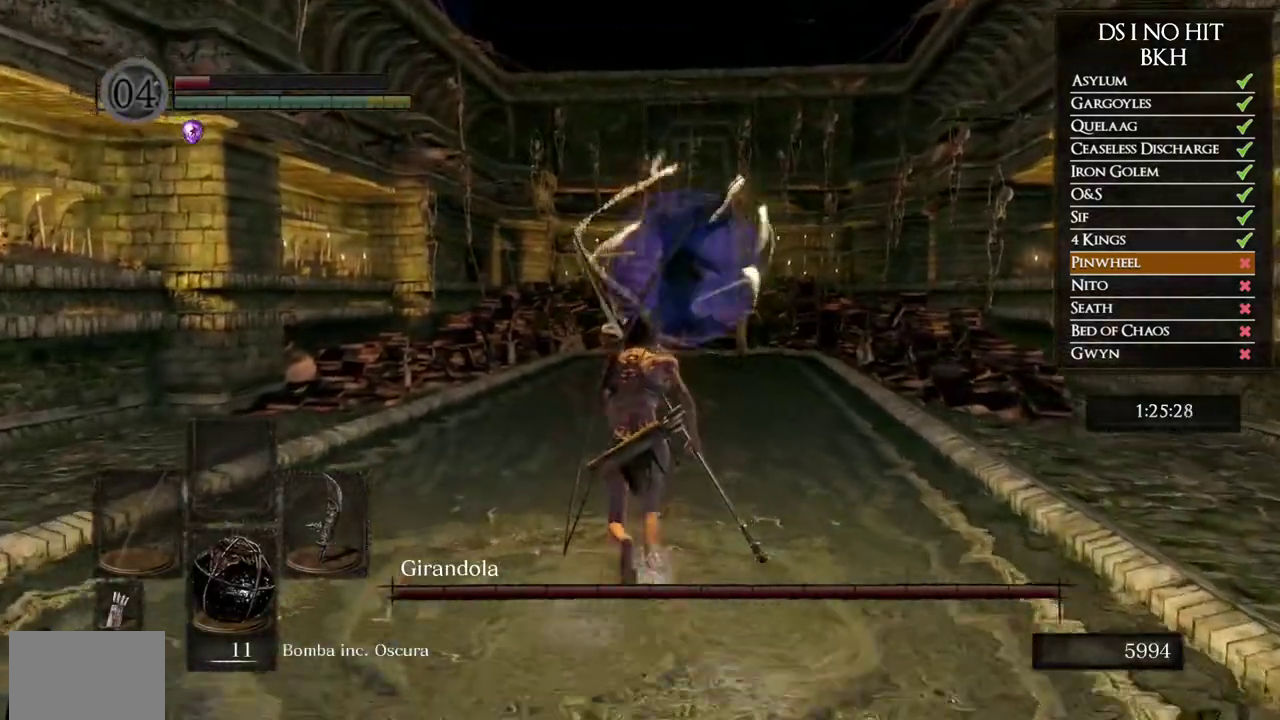
{"buttons": ["B"], "left_stick": "up", "right_stick": "center", "button_events": []}
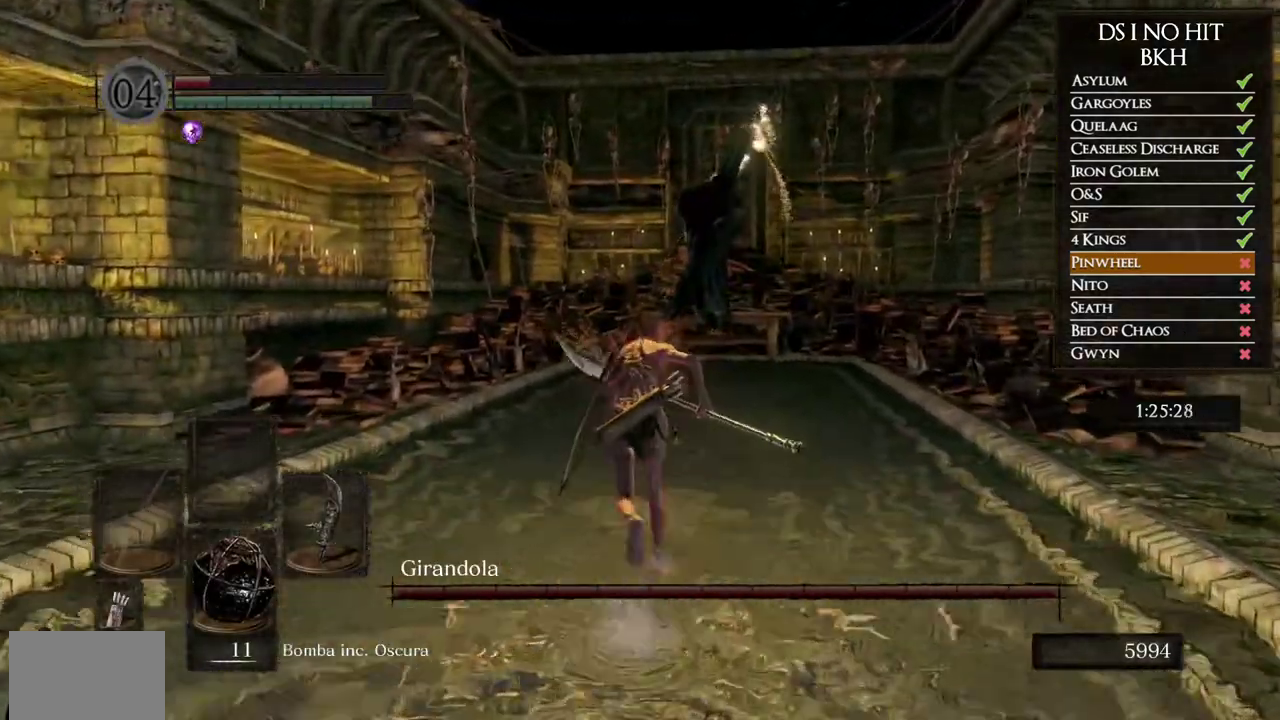
{"buttons": ["B"], "left_stick": "up", "right_stick": "center", "button_events": []}
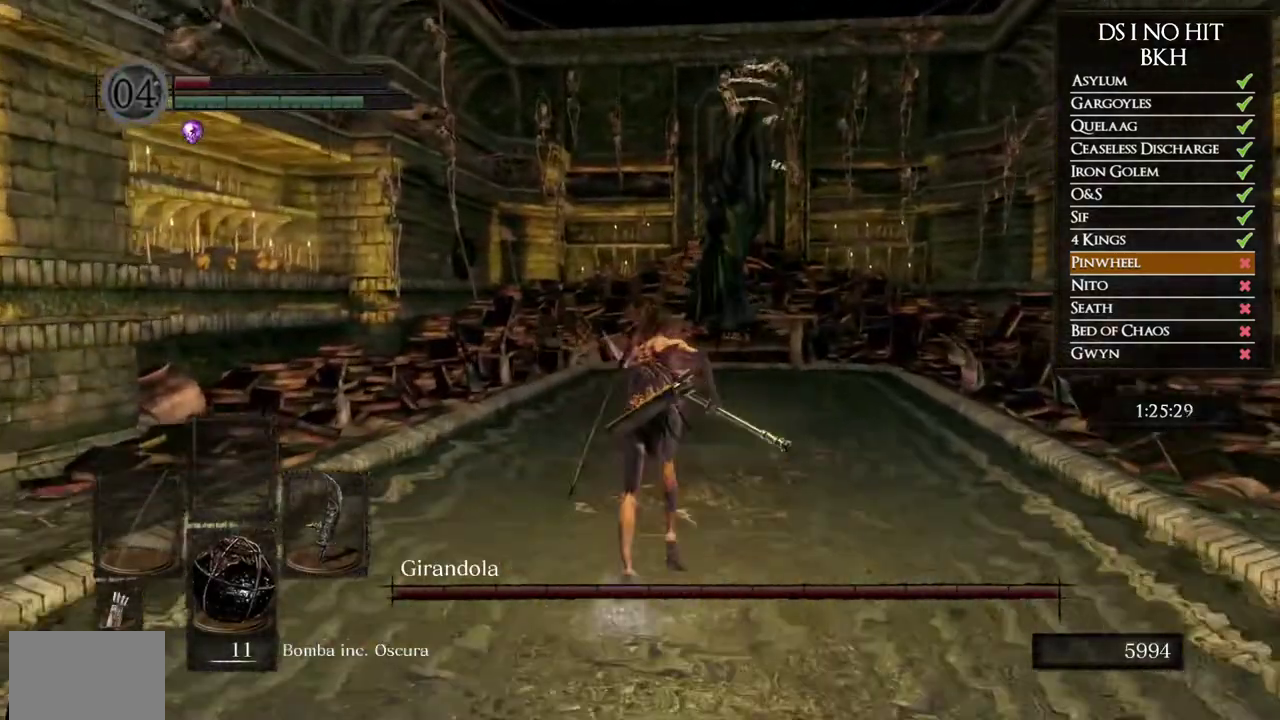
{"buttons": ["B", "R1"], "left_stick": "up", "right_stick": "center", "button_events": [[400, "R1", "down"]]}
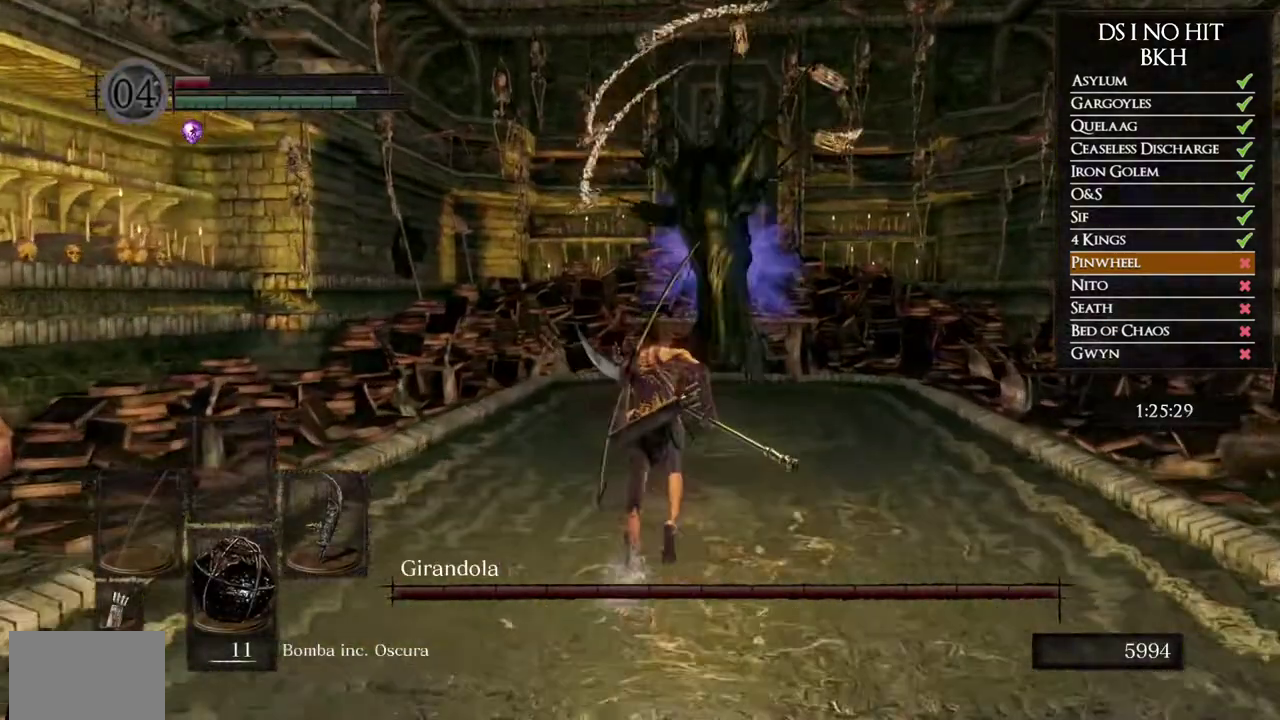
{"buttons": [], "left_stick": "up", "right_stick": "center", "button_events": [[33, "R1", "up"], [300, "B", "up"]]}
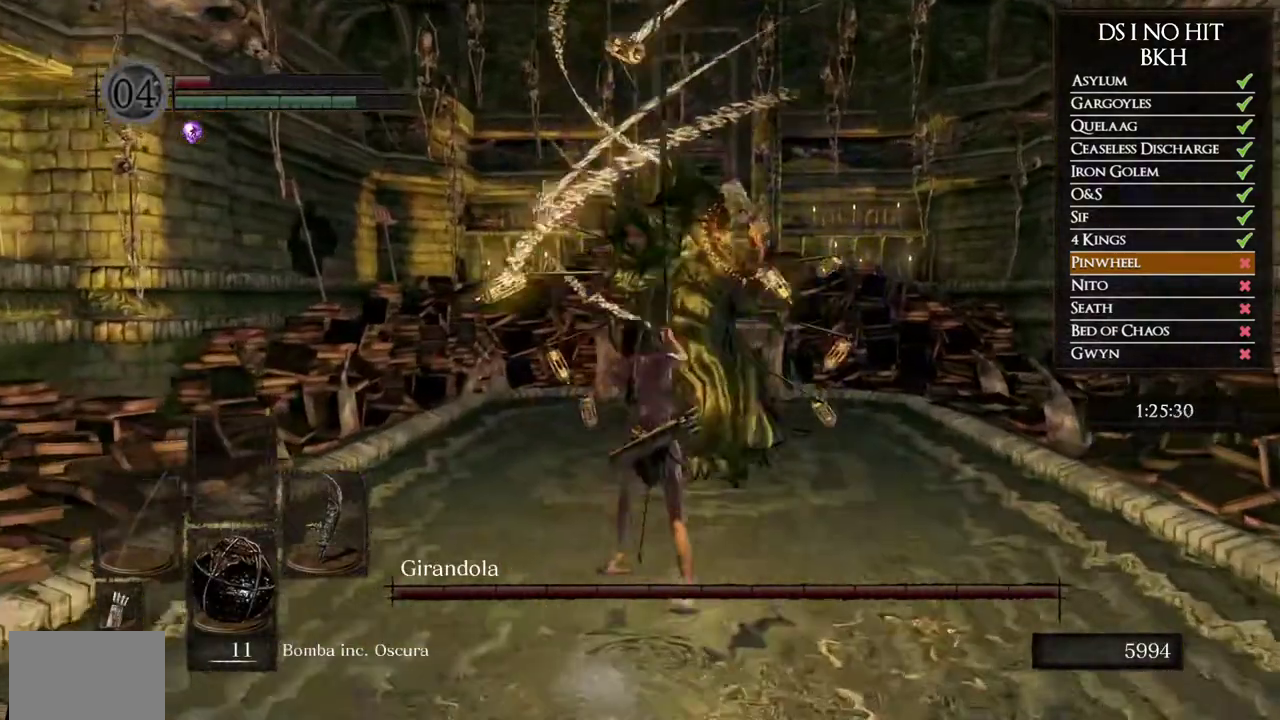
{"buttons": [], "left_stick": "up", "right_stick": "right", "button_events": [[367, "R1", "down"], [467, "R1", "up"]]}
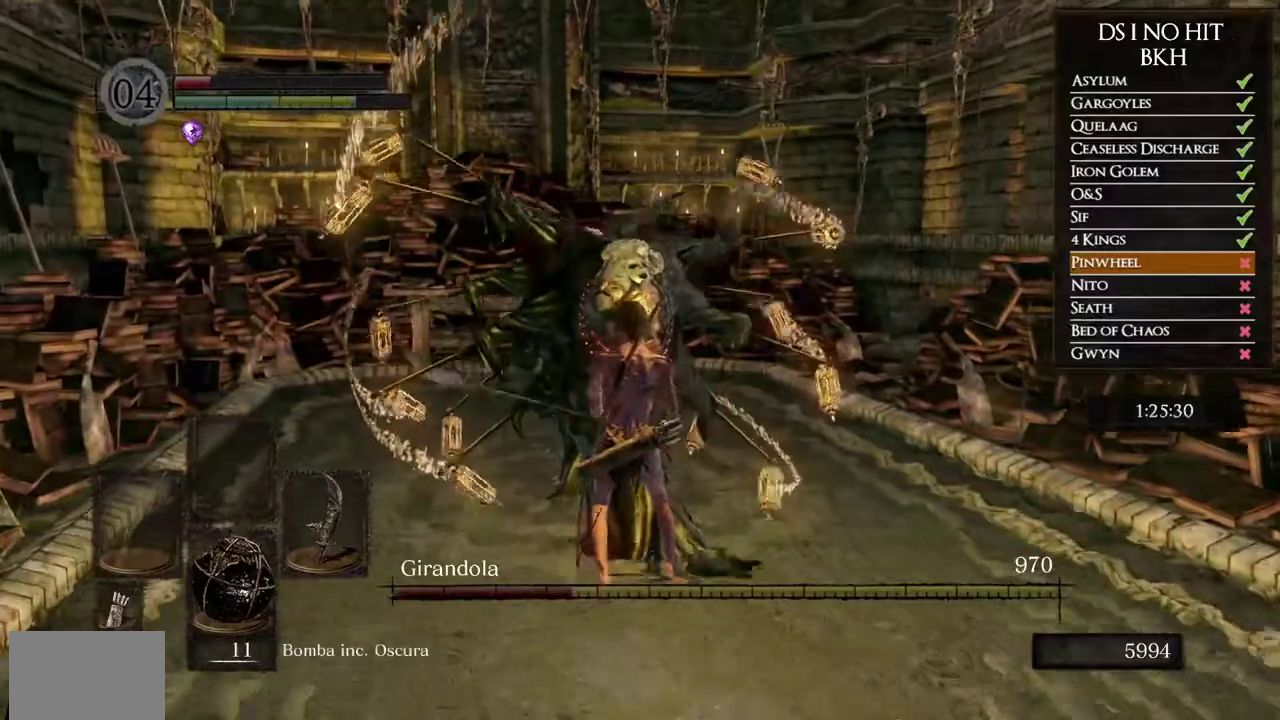
{"buttons": [], "left_stick": "up", "right_stick": "right", "button_events": [[33, "R1", "down"], [133, "R1", "up"], [200, "R1", "down"], [283, "R1", "up"]]}
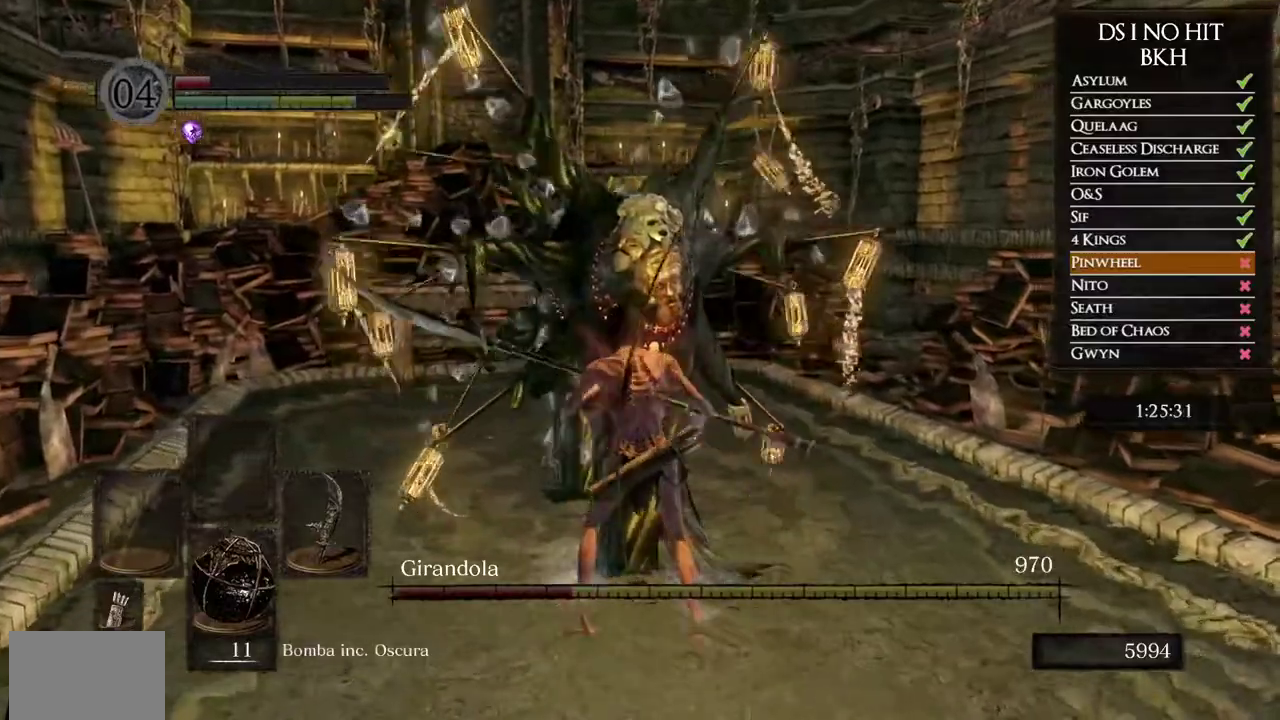
{"buttons": [], "left_stick": "up-left", "right_stick": "right", "button_events": []}
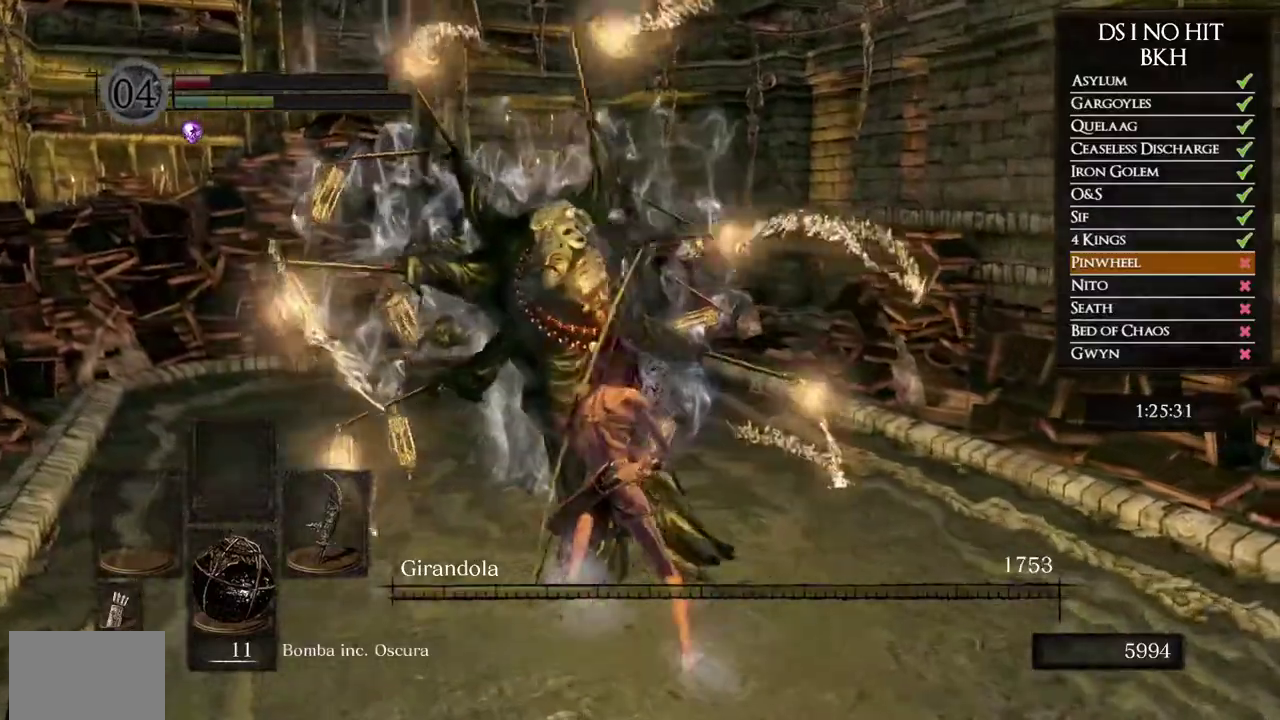
{"buttons": [], "left_stick": "down", "right_stick": "right", "button_events": []}
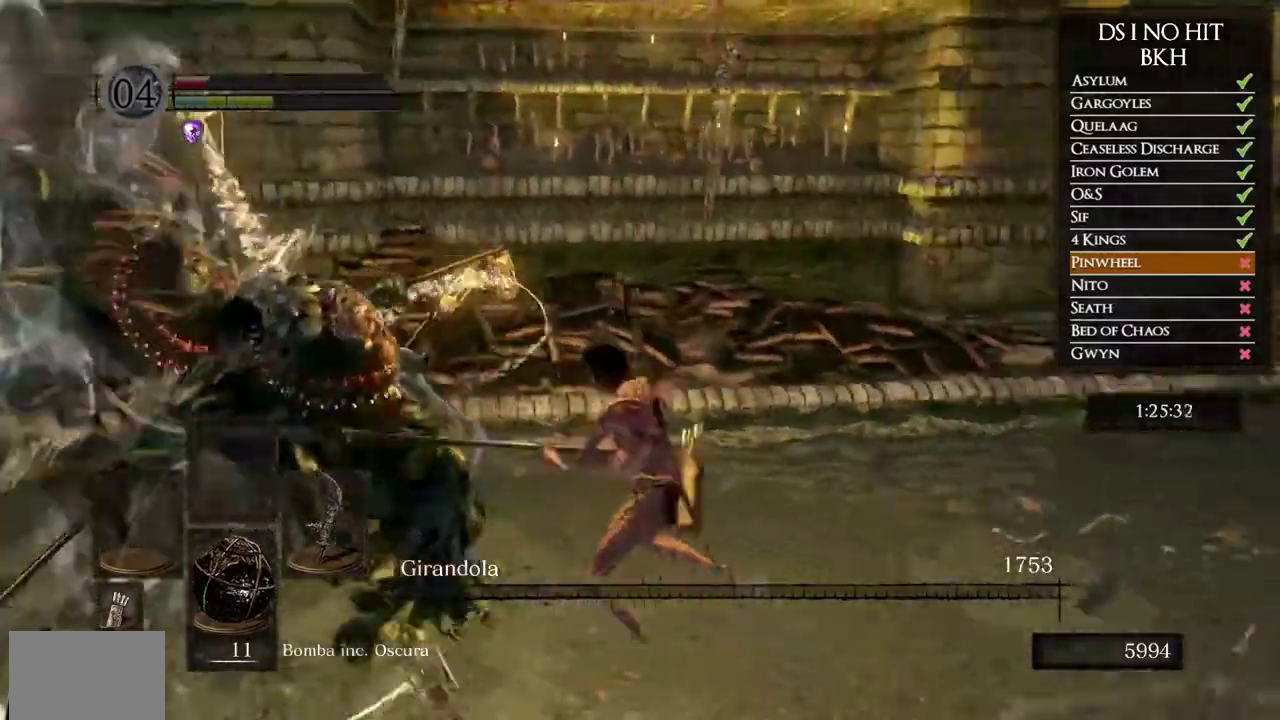
{"buttons": [], "left_stick": "down", "right_stick": "left", "button_events": []}
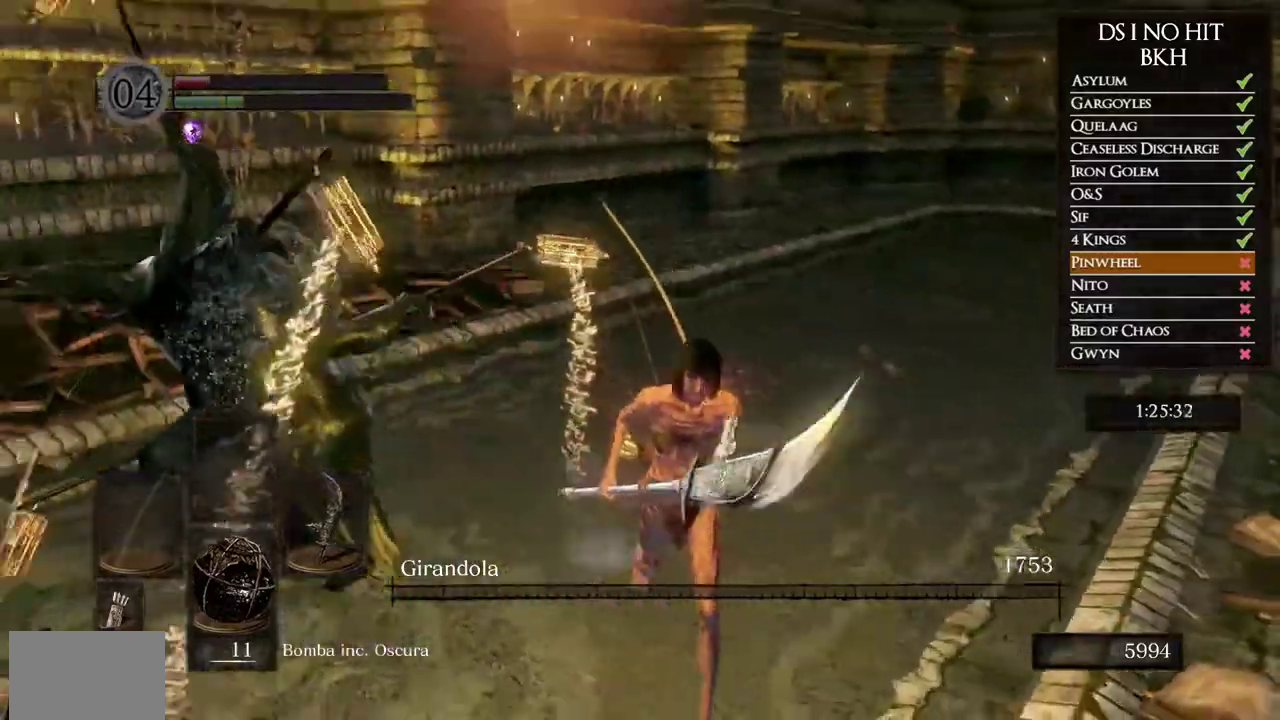
{"buttons": [], "left_stick": "up-left", "right_stick": "center", "button_events": [[300, "START", "down"], [417, "START", "up"]]}
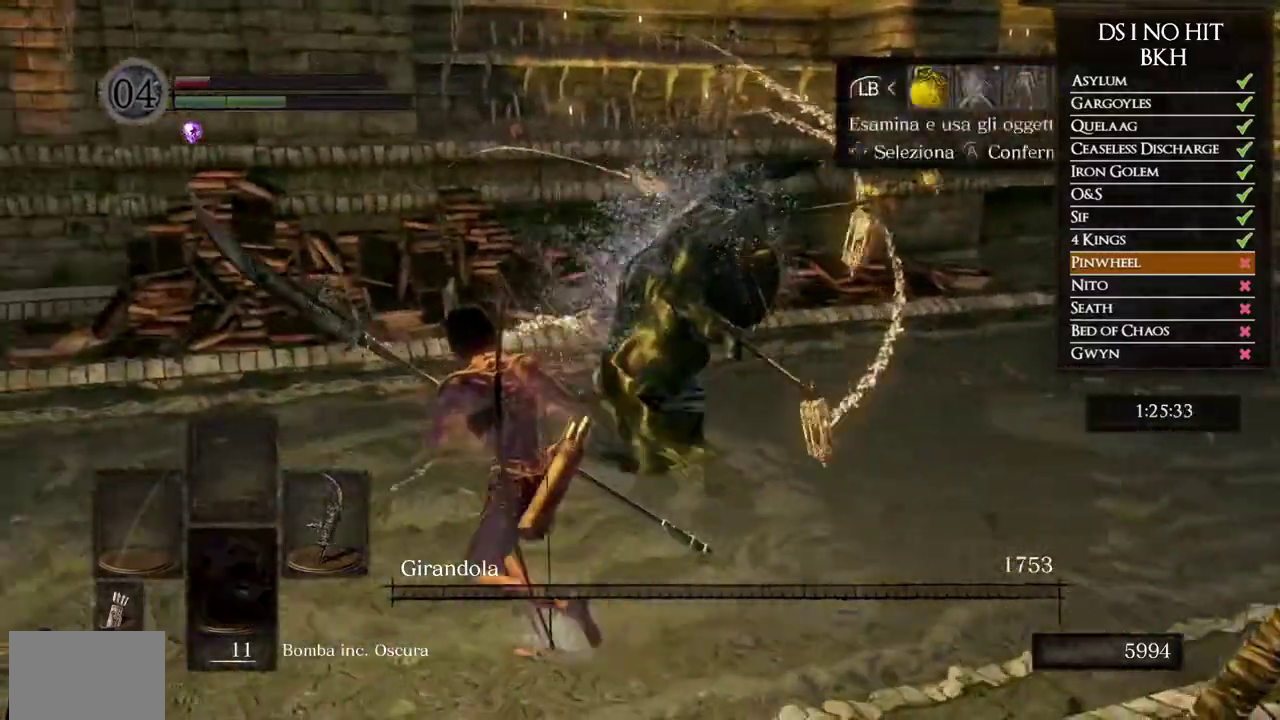
{"buttons": [], "left_stick": "left", "right_stick": "center", "button_events": []}
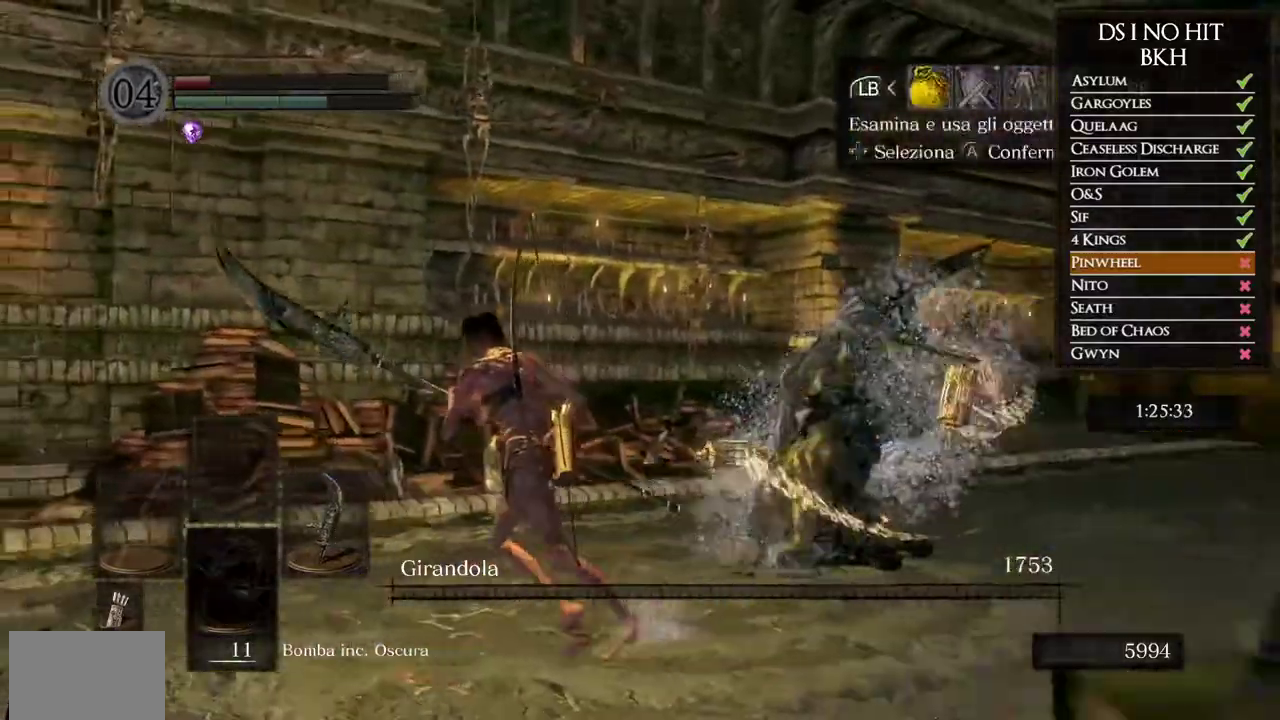
{"buttons": [], "left_stick": "center", "right_stick": "center", "button_events": [[333, "DPAD_RIGHT", "down"], [400, "A", "down"], [417, "DPAD_RIGHT", "up"], [467, "A", "up"]]}
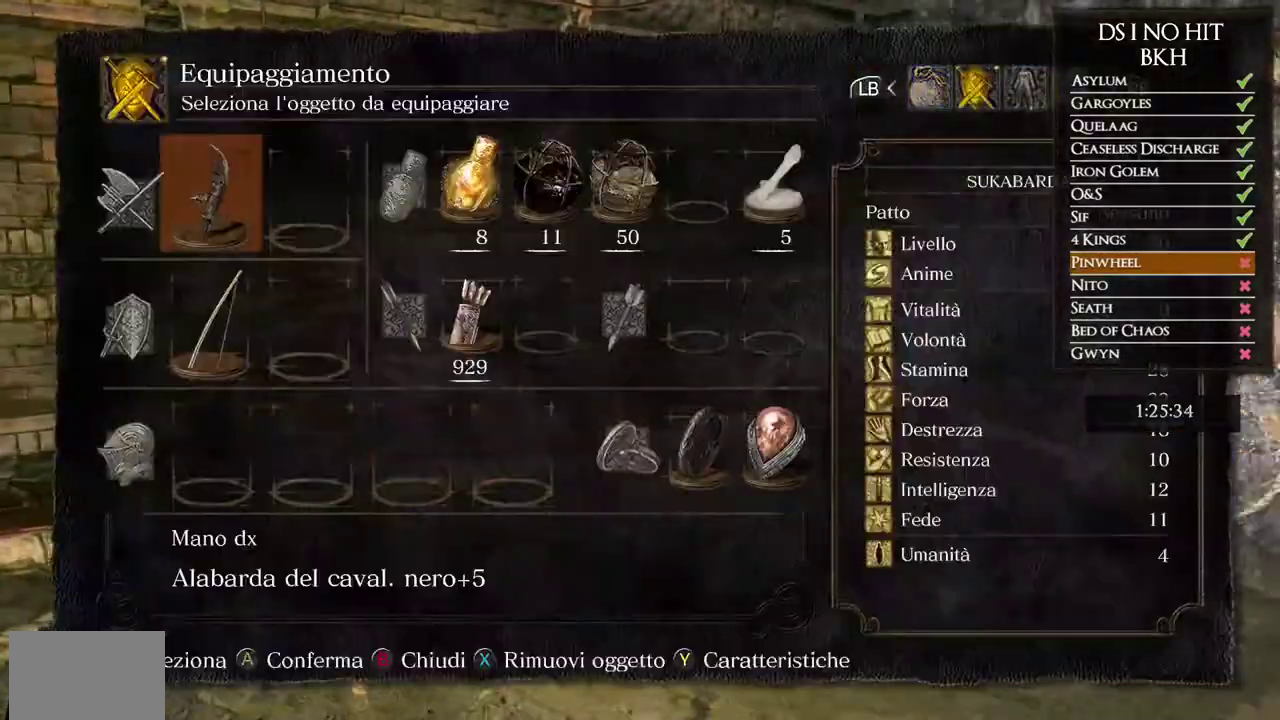
{"buttons": [], "left_stick": "center", "right_stick": "down-right", "button_events": [[33, "DPAD_DOWN", "down"], [133, "DPAD_DOWN", "up"], [200, "DPAD_DOWN", "down"], [267, "DPAD_DOWN", "up"], [283, "A", "down"], [333, "A", "up"]]}
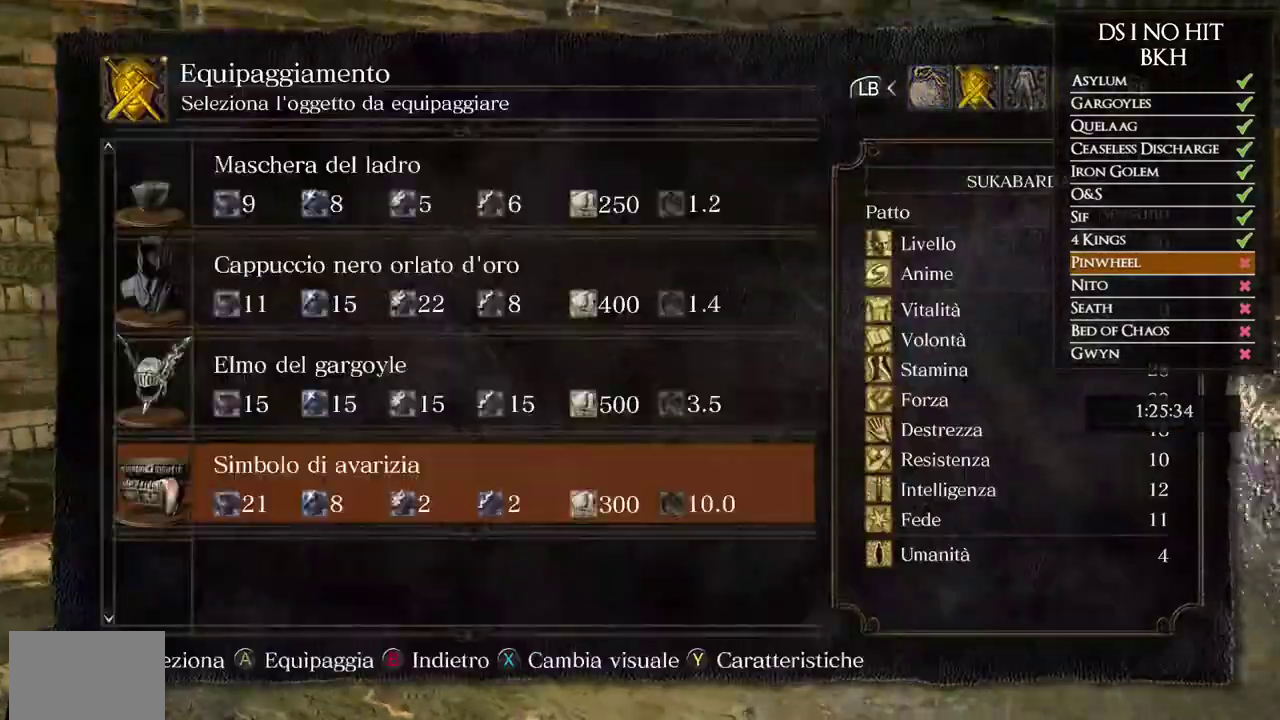
{"buttons": [], "left_stick": "up-right", "right_stick": "center", "button_events": [[150, "A", "down"], [233, "A", "up"], [300, "B", "down"], [367, "B", "up"], [433, "B", "down"], [500, "B", "up"]]}
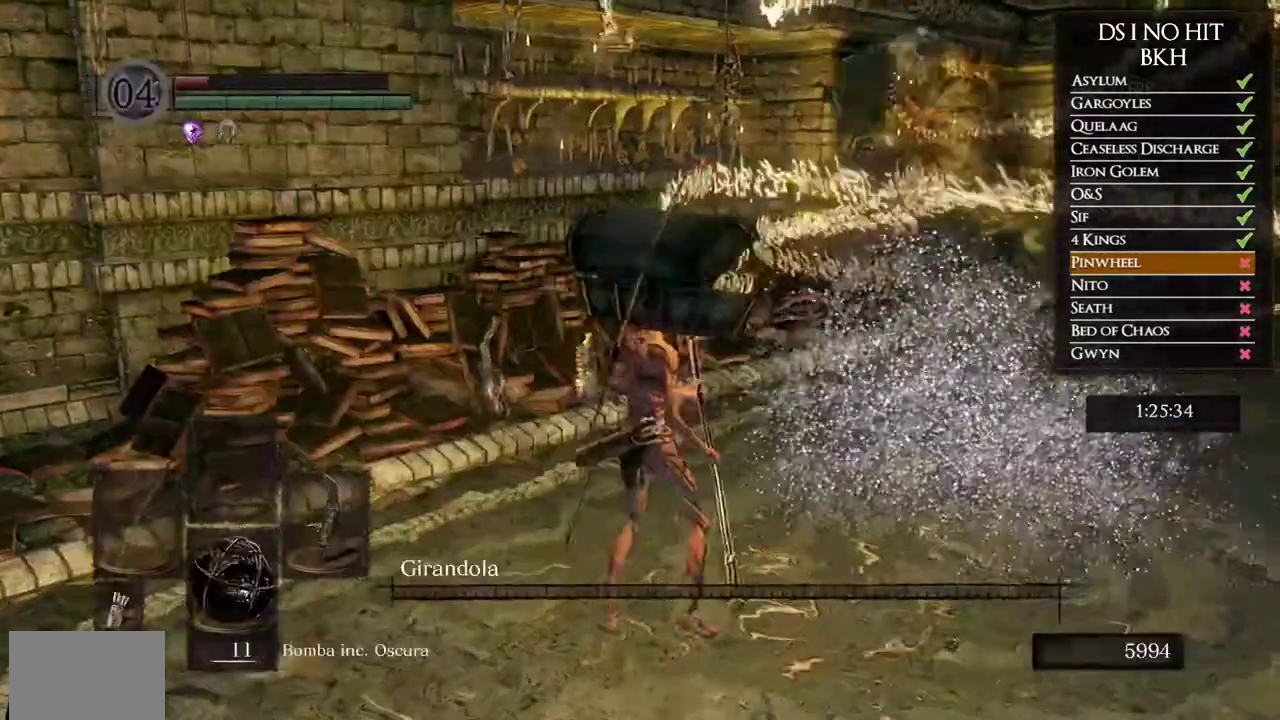
{"buttons": [], "left_stick": "center", "right_stick": "center", "button_events": [[267, "A", "down"], [350, "A", "up"]]}
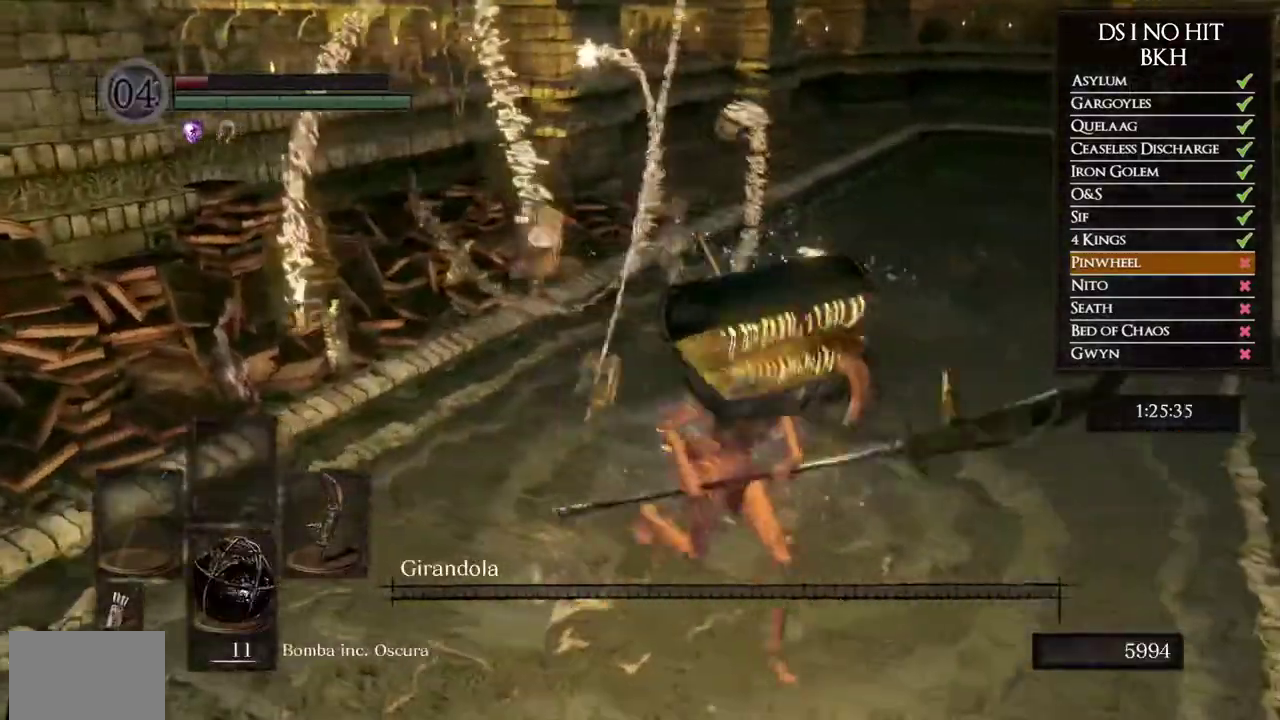
{"buttons": [], "left_stick": "center", "right_stick": "center", "button_events": [[83, "DPAD_DOWN", "down"], [183, "DPAD_DOWN", "up"]]}
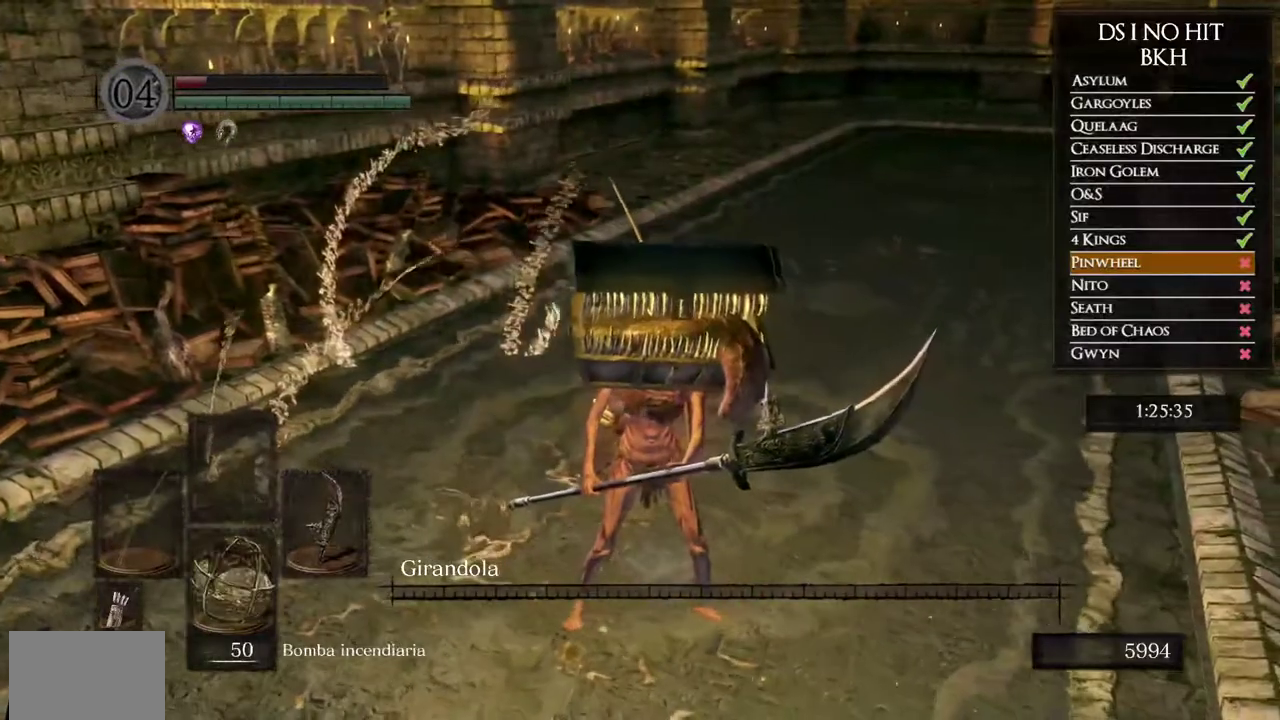
{"buttons": [], "left_stick": "center", "right_stick": "center", "button_events": [[100, "DPAD_DOWN", "down"], [200, "DPAD_DOWN", "up"]]}
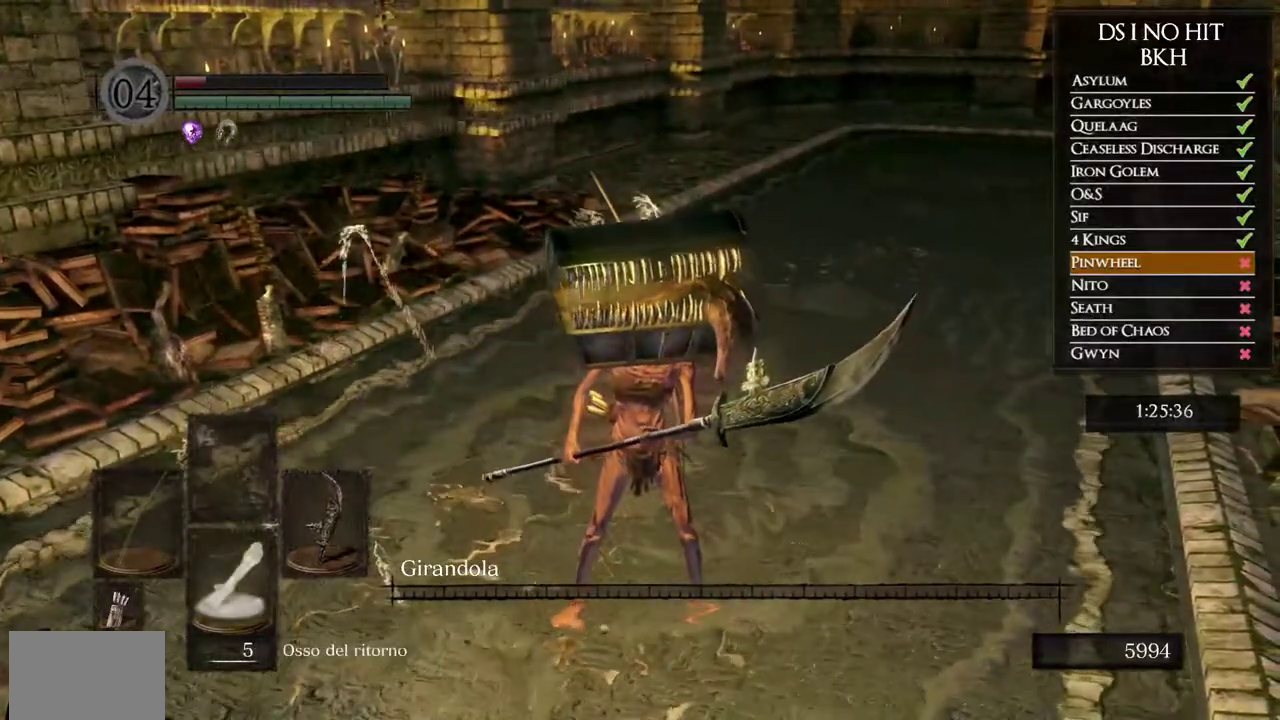
{"buttons": [], "left_stick": "center", "right_stick": "center", "button_events": [[183, "DPAD_DOWN", "down"], [283, "DPAD_DOWN", "up"]]}
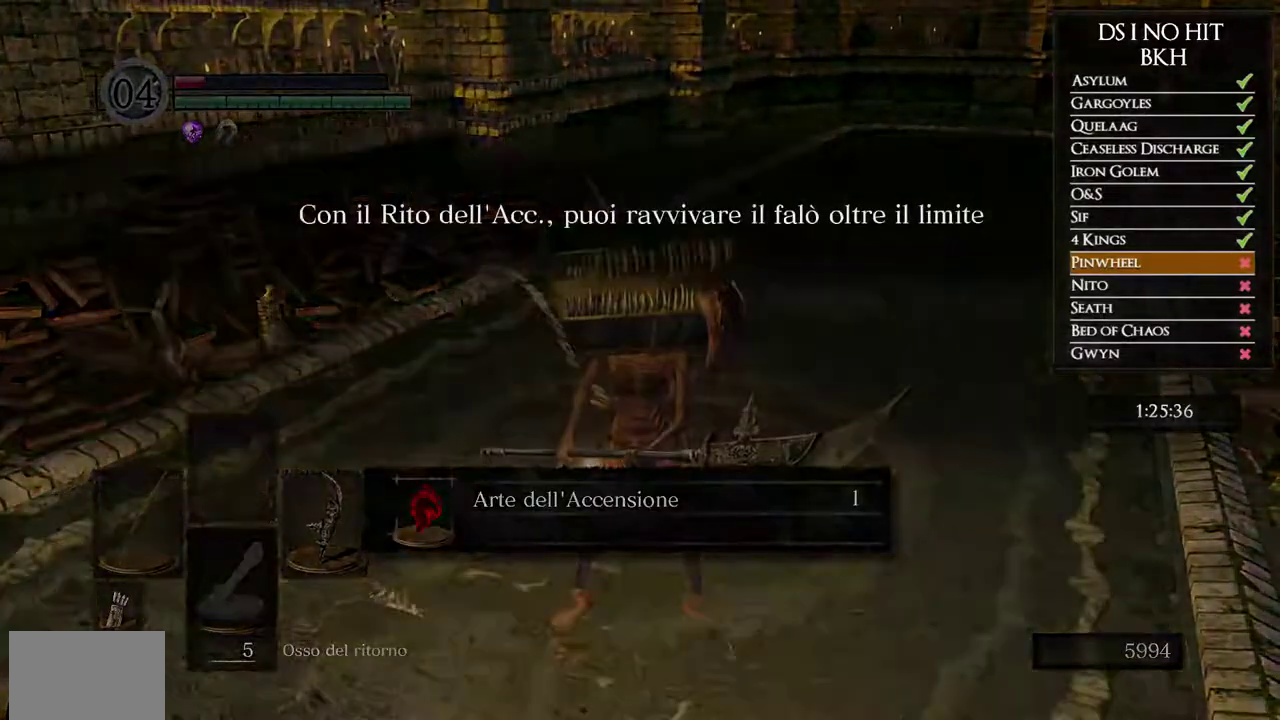
{"buttons": [], "left_stick": "center", "right_stick": "center", "button_events": [[117, "A", "down"], [183, "A", "up"], [383, "A", "down"], [450, "A", "up"]]}
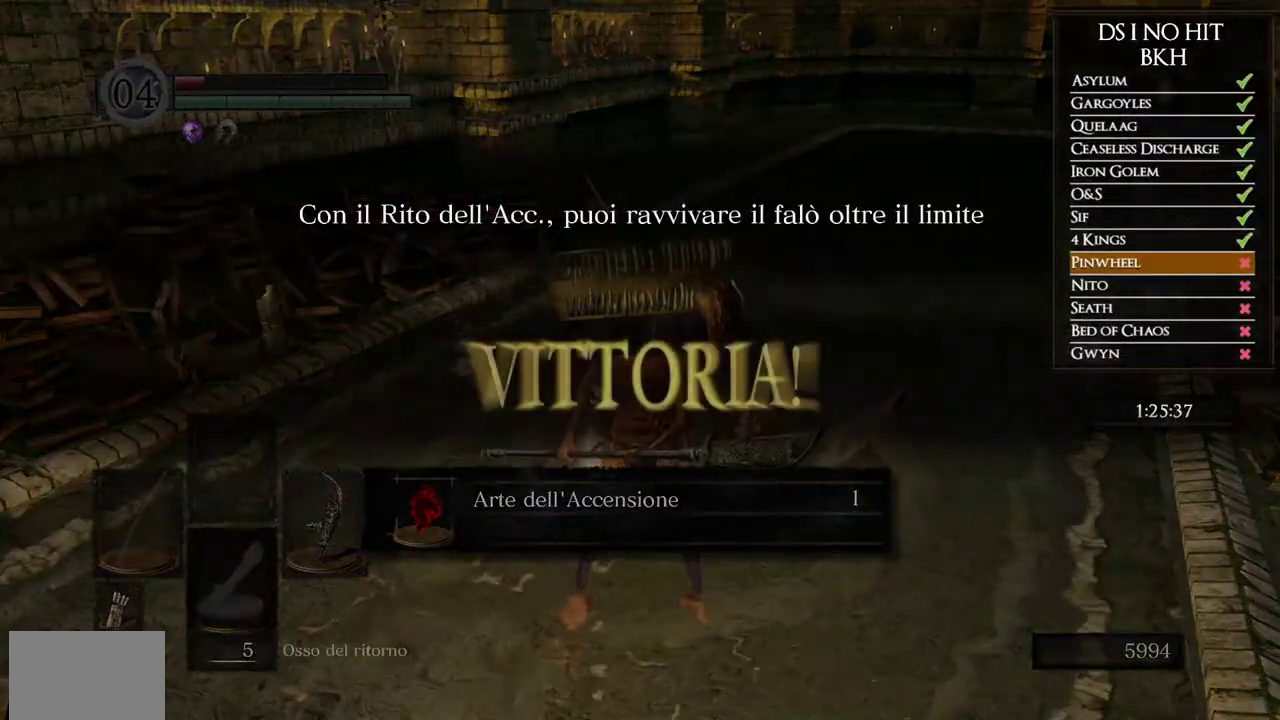
{"buttons": ["DPAD_DOWN"], "left_stick": "center", "right_stick": "center", "button_events": [[17, "A", "down"], [100, "A", "up"], [183, "DPAD_DOWN", "down"], [283, "DPAD_DOWN", "up"], [483, "DPAD_DOWN", "down"]]}
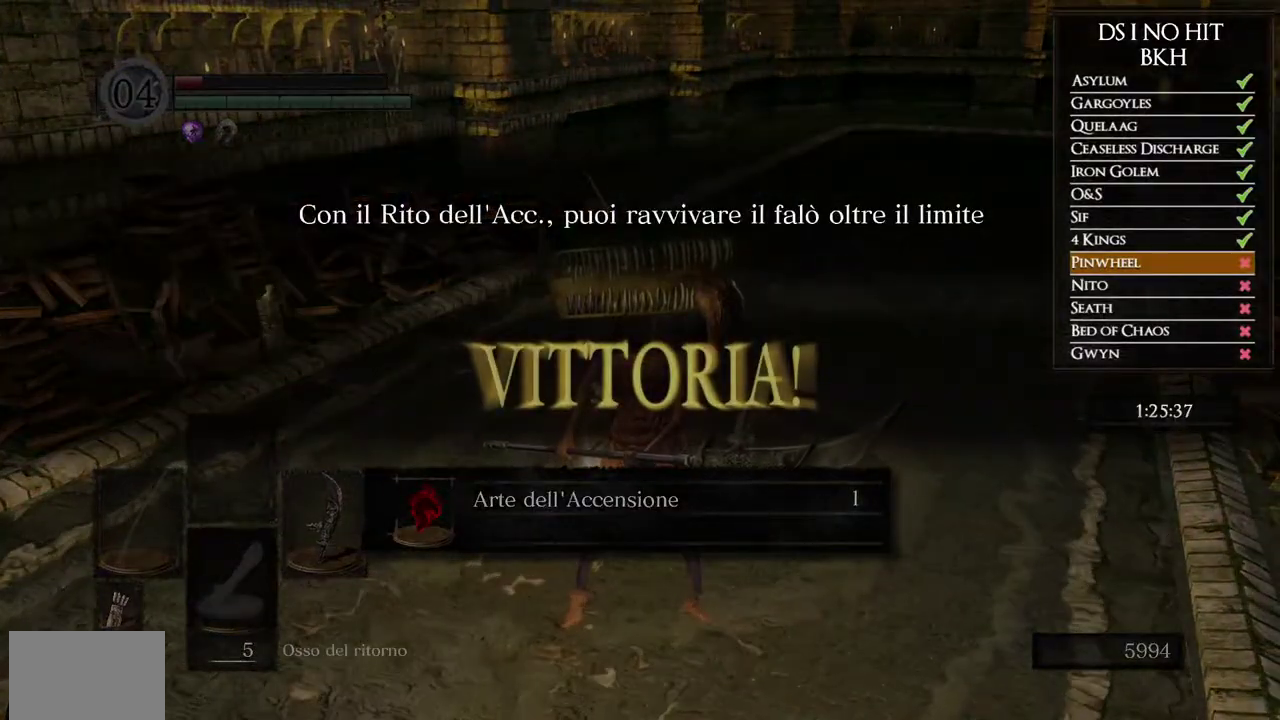
{"buttons": [], "left_stick": "up-right", "right_stick": "center", "button_events": [[117, "DPAD_DOWN", "up"], [417, "A", "down"], [500, "A", "up"]]}
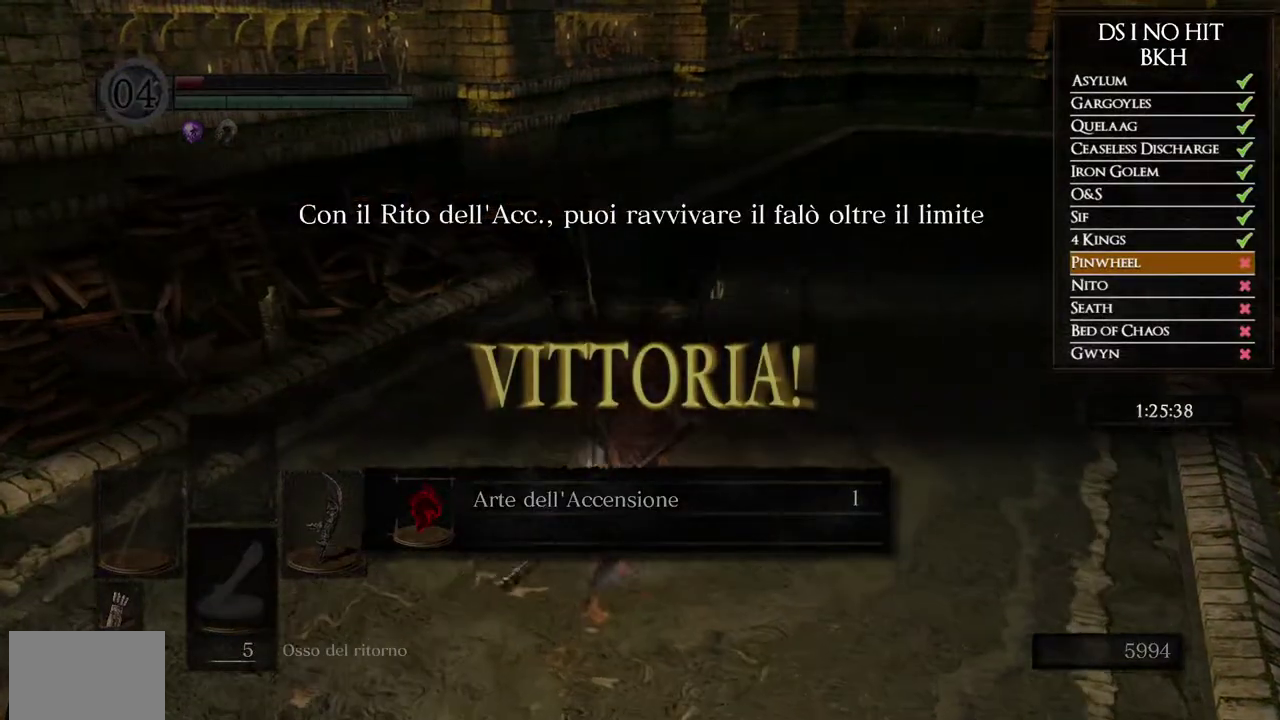
{"buttons": ["A"], "left_stick": "down-right", "right_stick": "center", "button_events": [[67, "A", "down"], [133, "A", "up"], [200, "A", "down"], [283, "A", "up"], [350, "A", "down"], [433, "A", "up"], [500, "A", "down"]]}
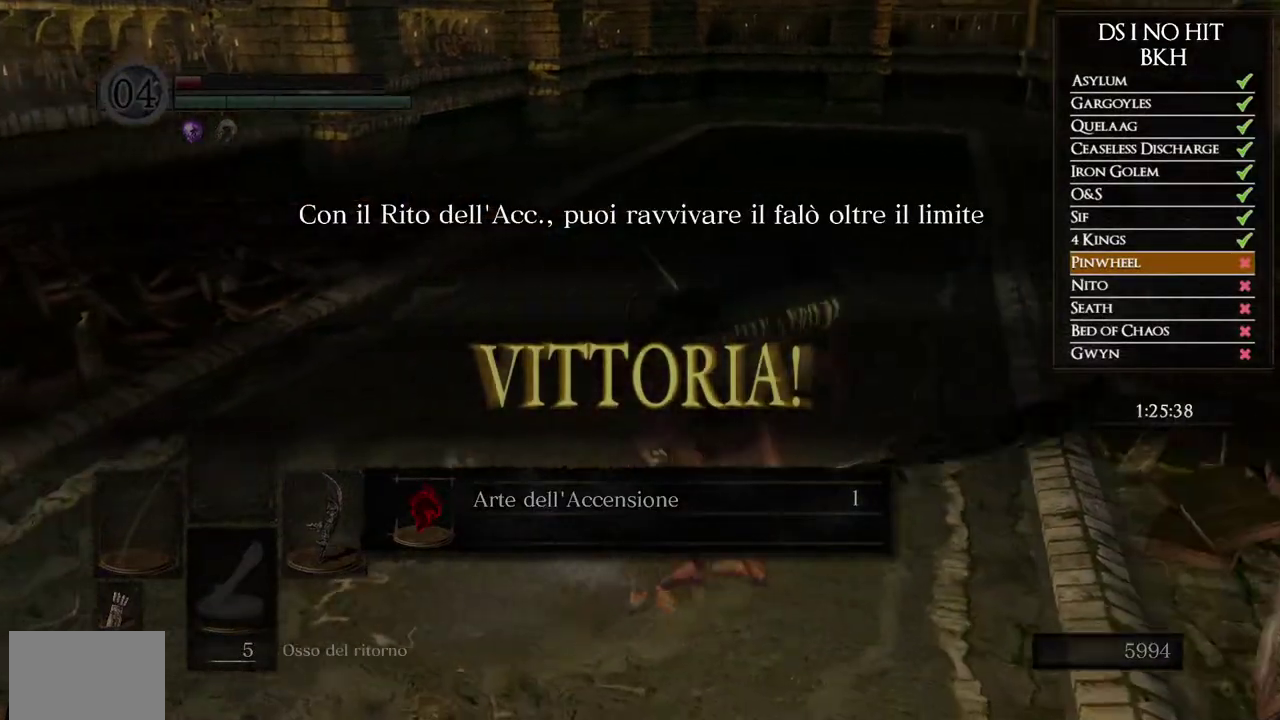
{"buttons": [], "left_stick": "center", "right_stick": "center", "button_events": [[100, "A", "up"], [150, "A", "down"], [233, "A", "up"], [300, "A", "down"], [383, "A", "up"]]}
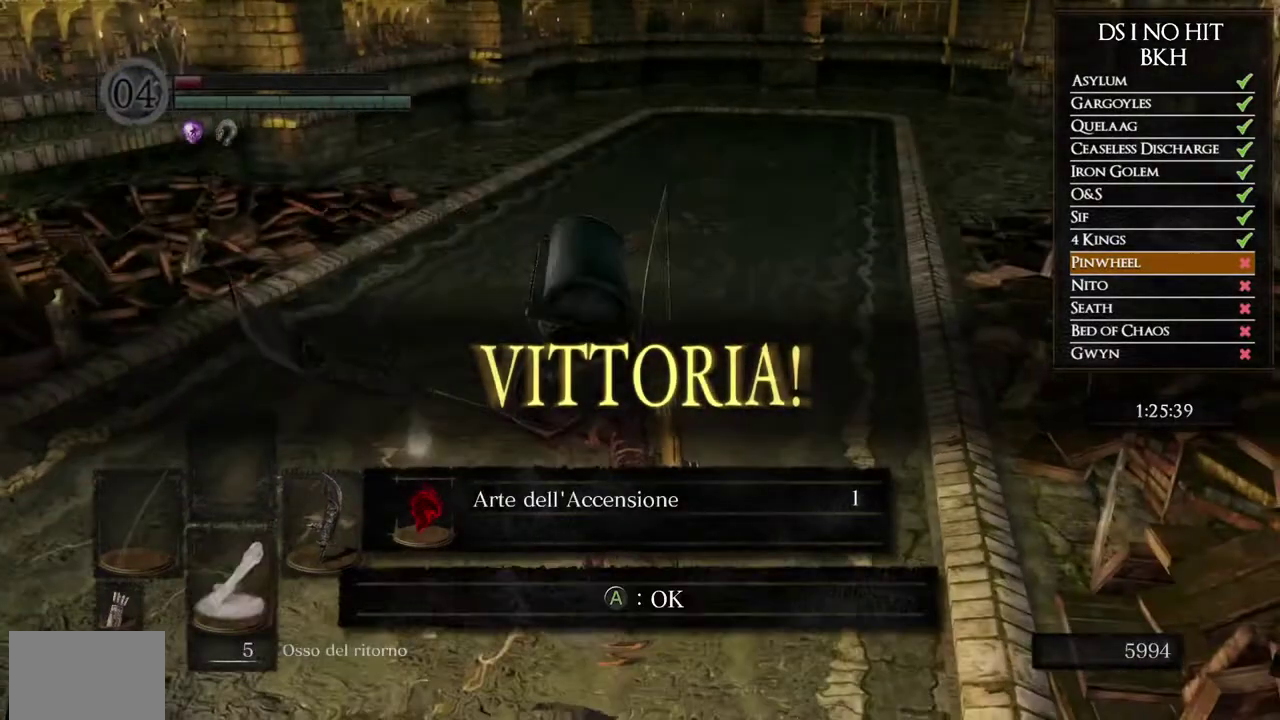
{"buttons": [], "left_stick": "center", "right_stick": "center", "button_events": [[33, "DPAD_DOWN", "down"], [167, "DPAD_DOWN", "up"]]}
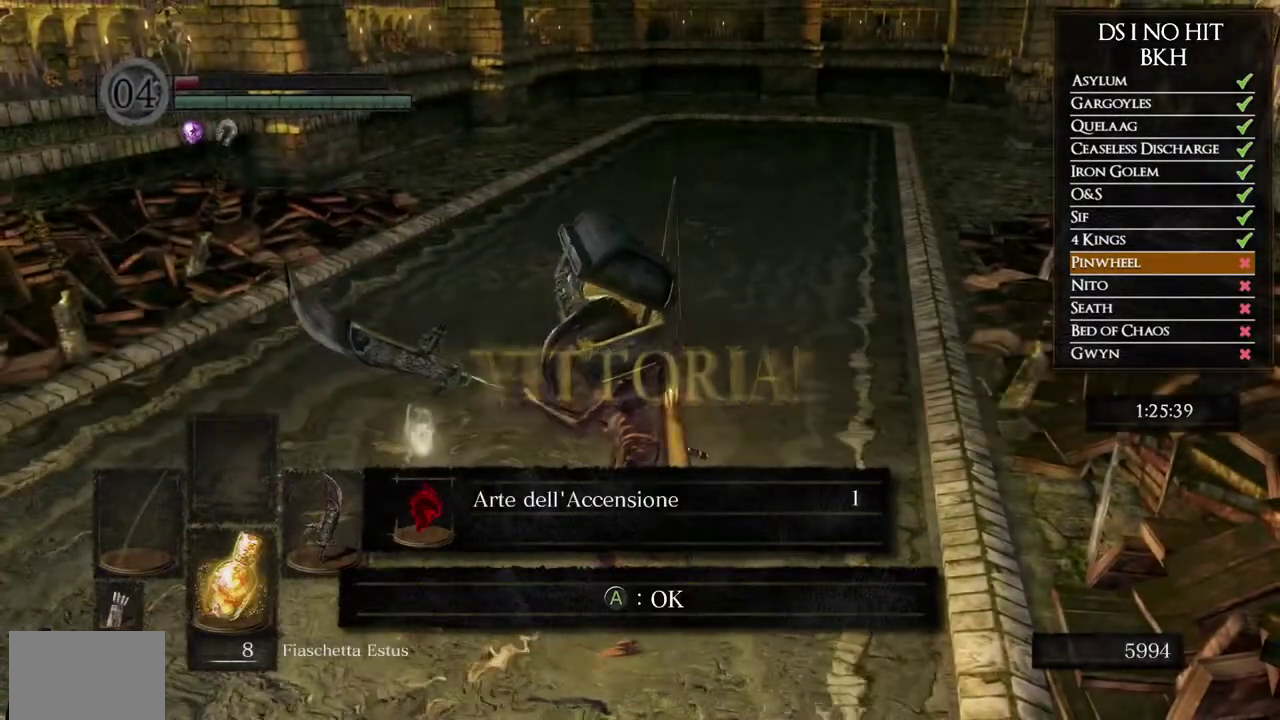
{"buttons": [], "left_stick": "up-left", "right_stick": "center", "button_events": [[167, "X", "down"], [267, "X", "up"], [317, "X", "down"], [383, "X", "up"]]}